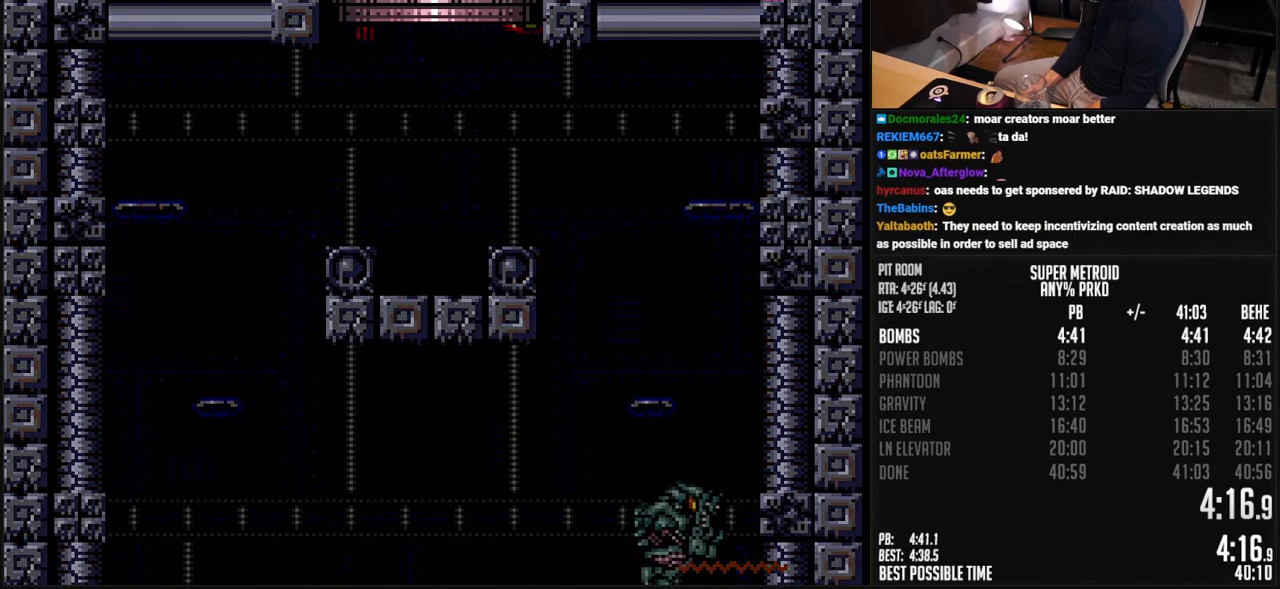
Gameplay with a controller (Nintendo layout); each line is a JSON object with the inputs held at the frame after it (dt_ms = milliseconds from this image to that frame). "events" lists button and stick changes between this image and that frame as [ms after this image, input, new state], when the widget could be followed in between. Not read: L3 R3.
{"dt_ms": 501, "buttons": ["DPAD_RIGHT"], "events": [[300, "A", "up"]]}
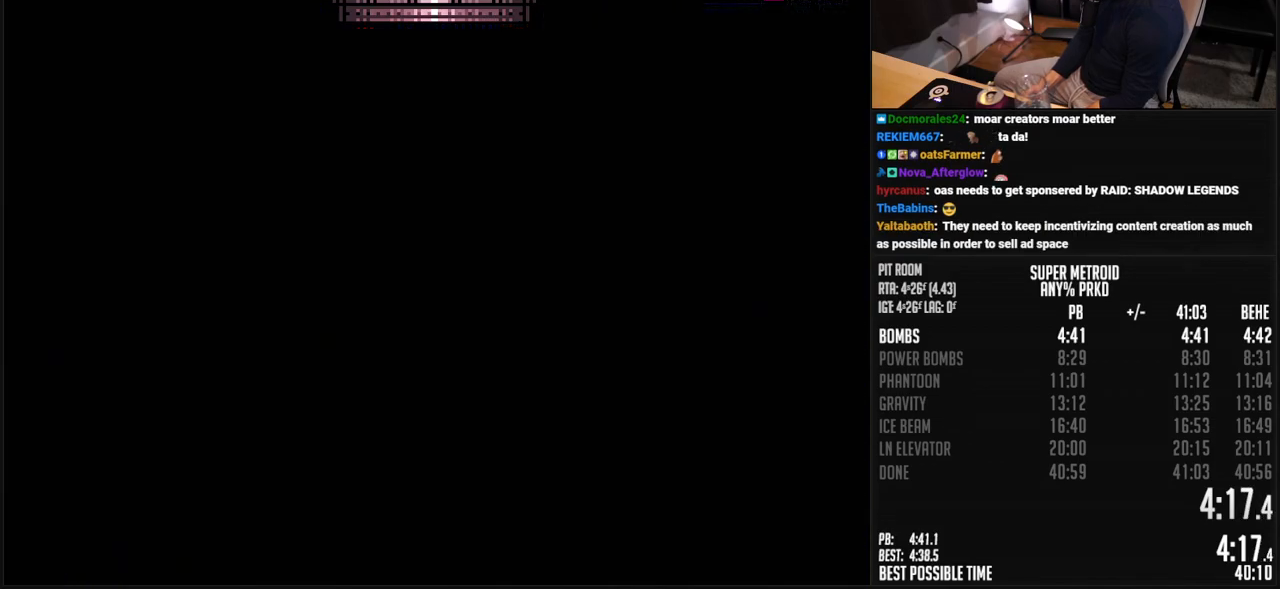
{"dt_ms": 501, "buttons": ["A"], "events": [[217, "DPAD_RIGHT", "up"], [250, "A", "down"]]}
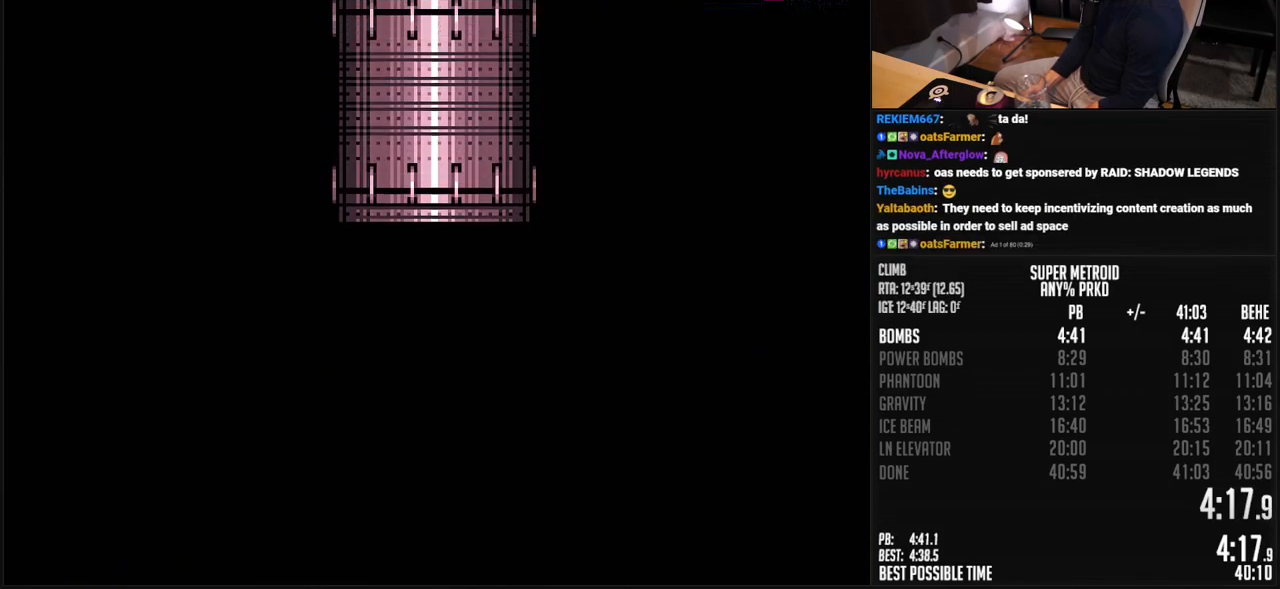
{"dt_ms": 501, "buttons": ["A"], "events": [[401, "DPAD_RIGHT", "down"], [484, "DPAD_RIGHT", "up"]]}
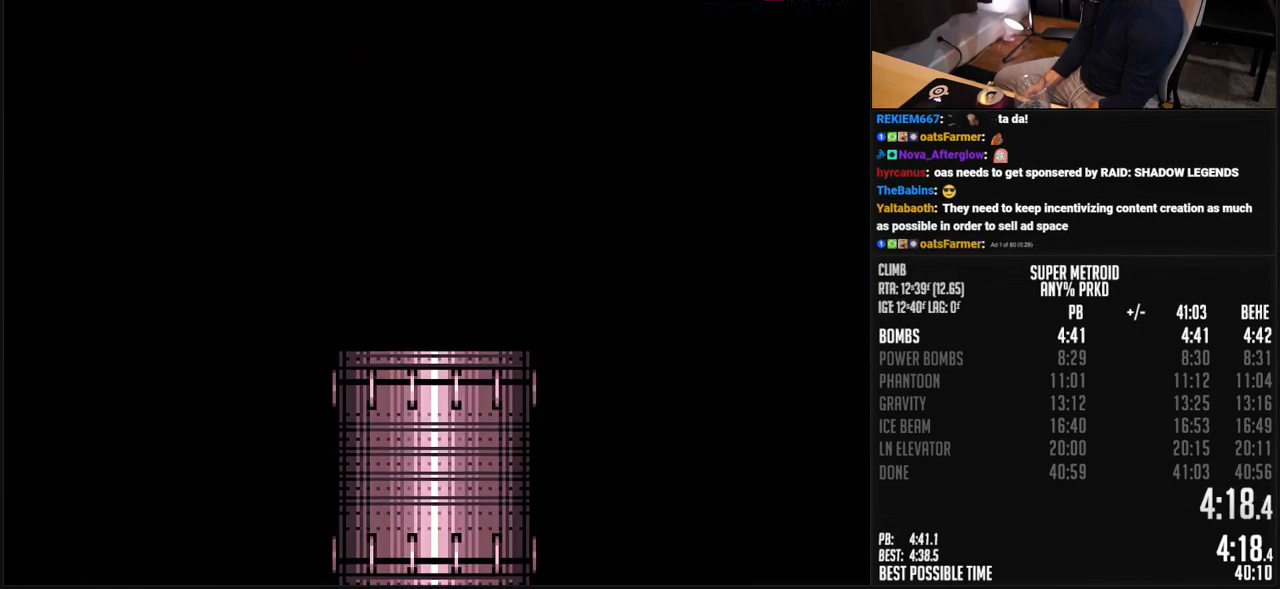
{"dt_ms": 501, "buttons": ["A", "DPAD_RIGHT"], "events": [[150, "DPAD_RIGHT", "down"], [250, "DPAD_RIGHT", "up"], [334, "DPAD_RIGHT", "down"], [451, "DPAD_RIGHT", "up"], [501, "DPAD_RIGHT", "down"]]}
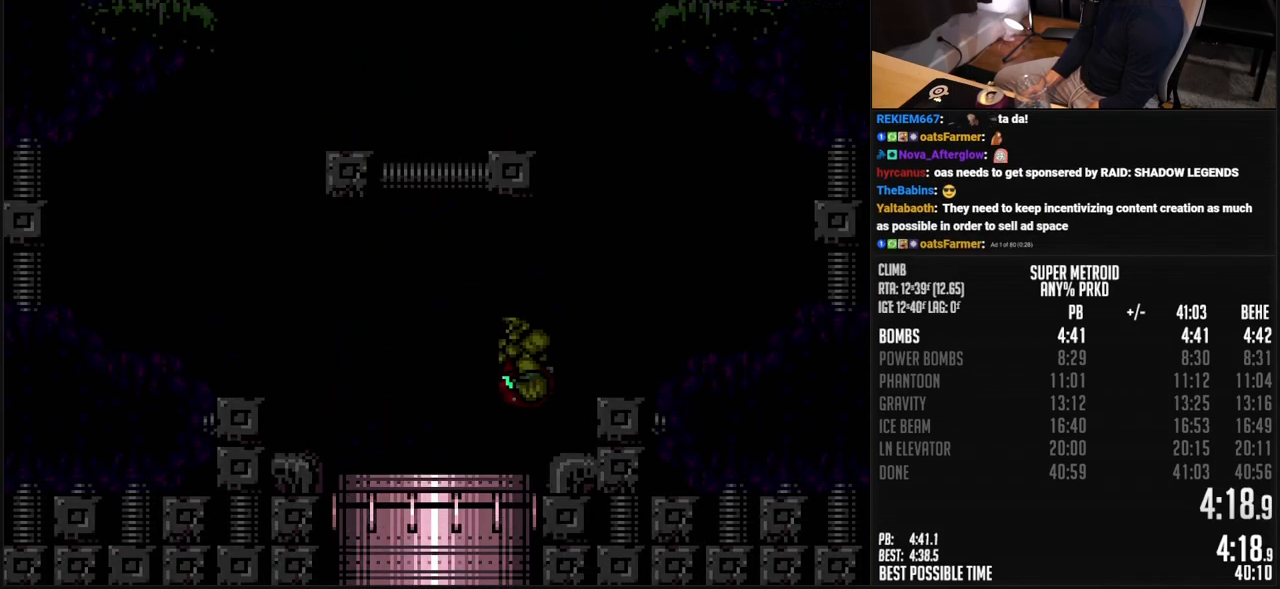
{"dt_ms": 501, "buttons": ["A", "DPAD_RIGHT"], "events": []}
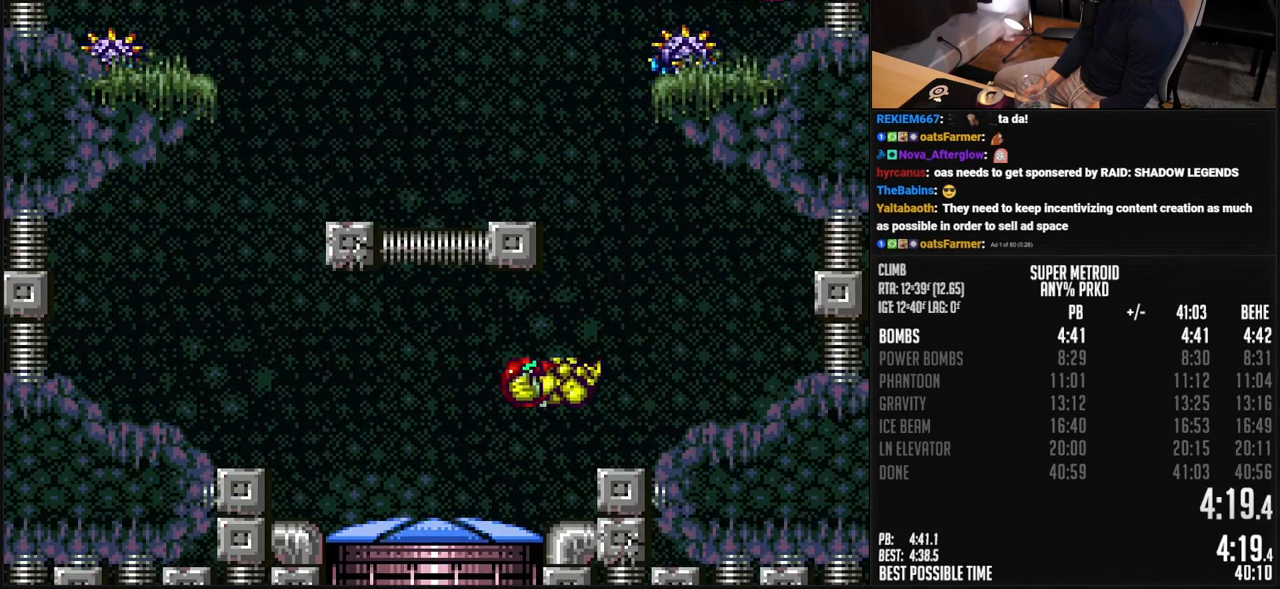
{"dt_ms": 501, "buttons": ["A", "DPAD_LEFT"], "events": [[84, "DPAD_RIGHT", "up"], [134, "DPAD_LEFT", "down"], [251, "DPAD_LEFT", "up"], [301, "DPAD_RIGHT", "down"], [317, "A", "up"], [418, "A", "down"], [434, "DPAD_LEFT", "down"], [434, "DPAD_RIGHT", "up"]]}
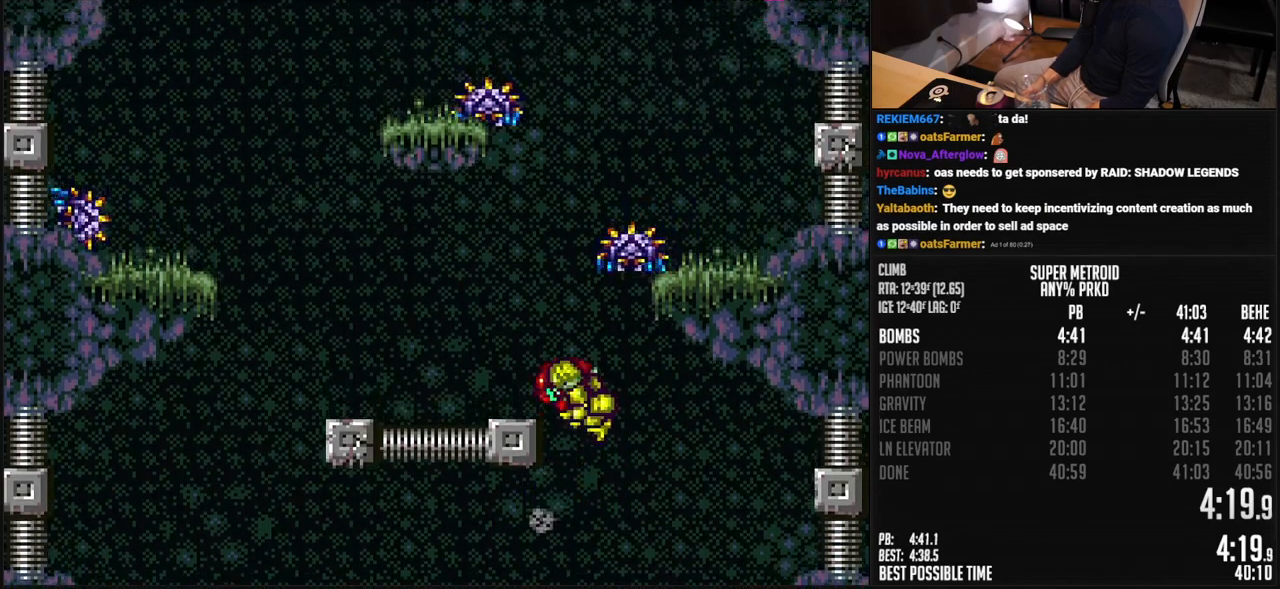
{"dt_ms": 501, "buttons": ["A", "X", "DPAD_LEFT"], "events": [[50, "A", "up"], [117, "DPAD_UP", "down"], [201, "A", "down"], [217, "DPAD_UP", "up"], [217, "X", "down"], [267, "DPAD_LEFT", "up"], [317, "DPAD_LEFT", "down"]]}
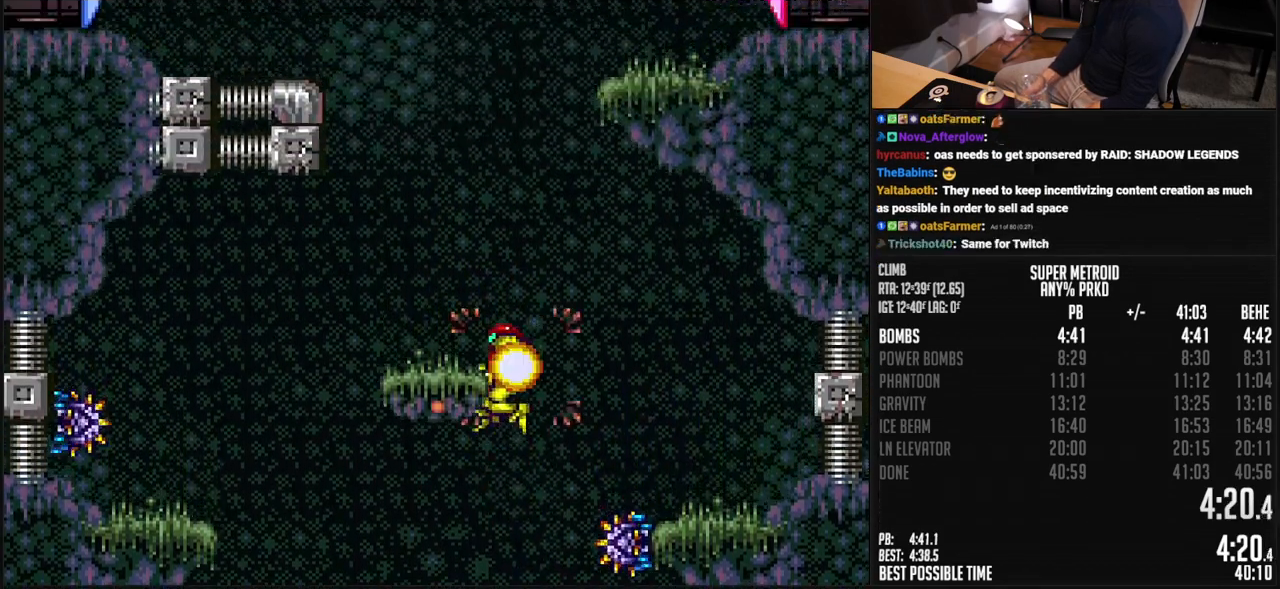
{"dt_ms": 501, "buttons": ["A", "DPAD_RIGHT"], "events": [[67, "DPAD_DOWN", "down"], [67, "DPAD_LEFT", "up"], [184, "A", "up"], [184, "X", "up"], [217, "DPAD_DOWN", "up"], [217, "DPAD_LEFT", "down"], [267, "A", "down"], [267, "DPAD_LEFT", "up"], [318, "DPAD_RIGHT", "down"]]}
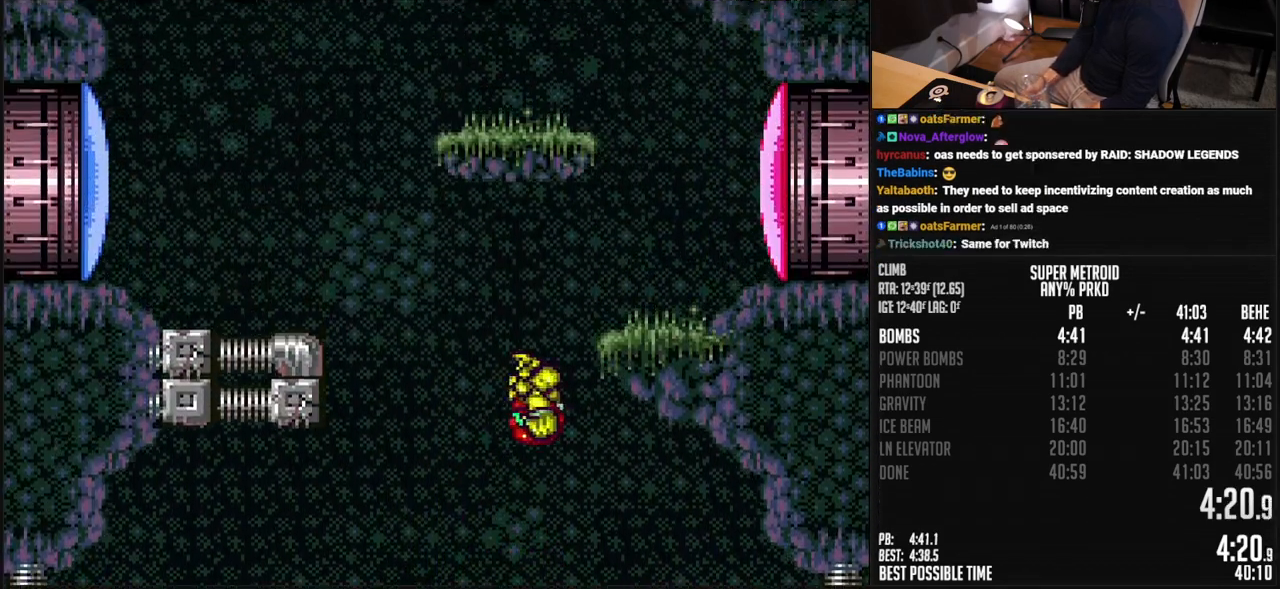
{"dt_ms": 986, "buttons": ["A"]}
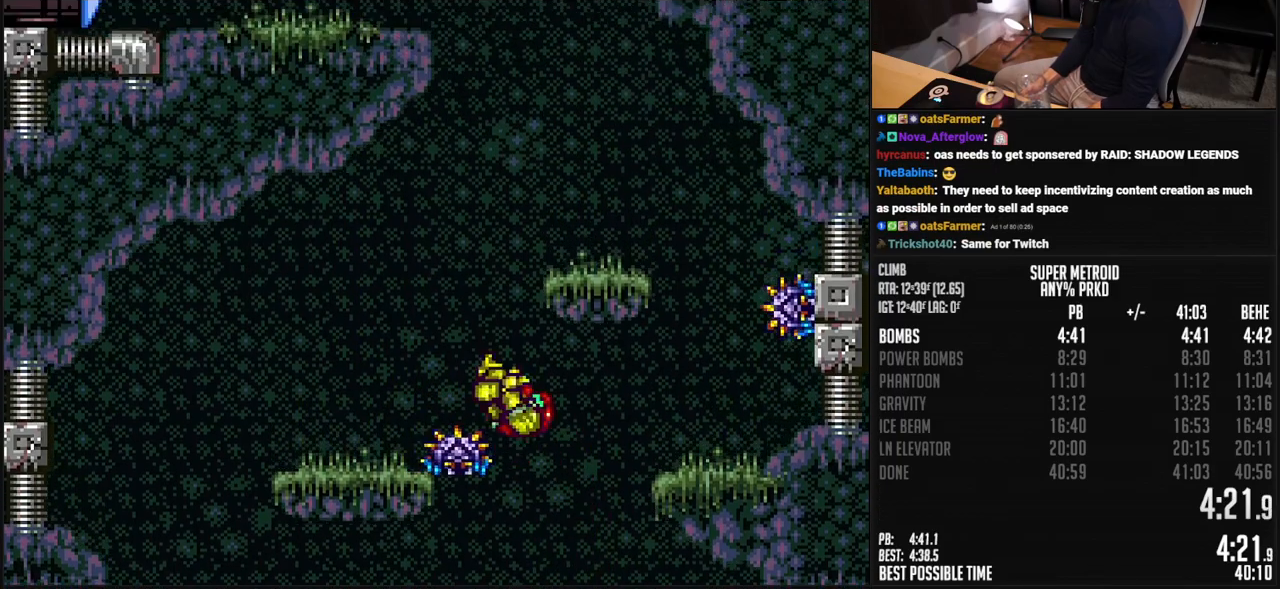
{"dt_ms": 501, "buttons": ["A"], "events": [[33, "DPAD_RIGHT", "down"], [183, "DPAD_RIGHT", "up"], [267, "DPAD_LEFT", "down"], [317, "A", "up"], [367, "A", "down"], [417, "DPAD_LEFT", "up"]]}
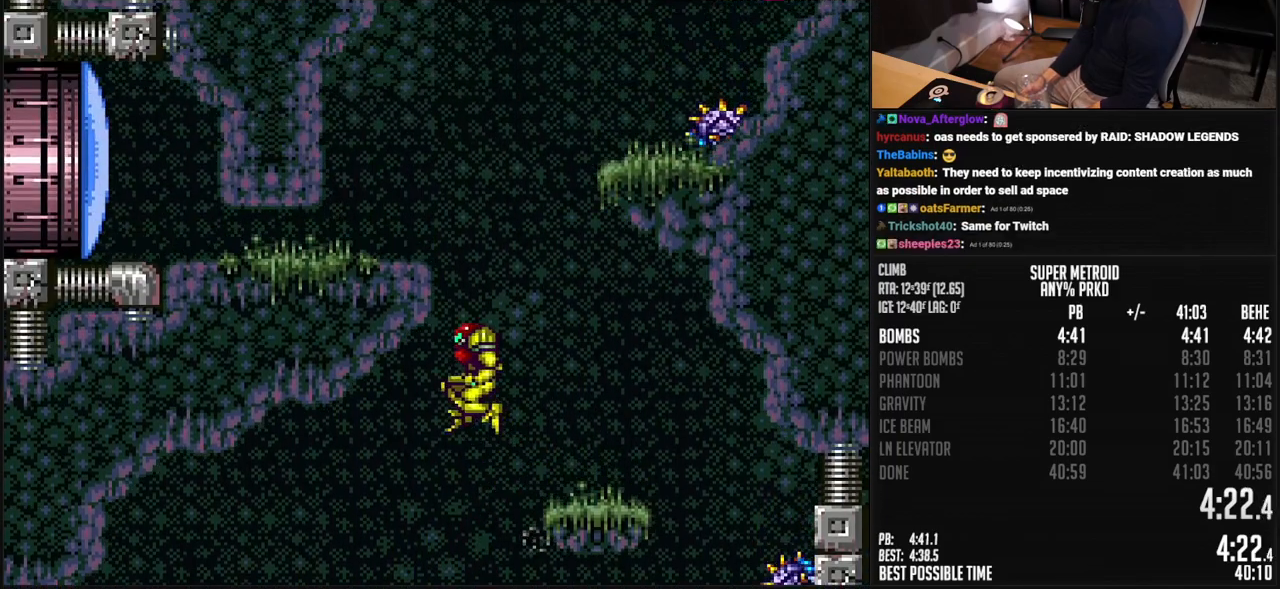
{"dt_ms": 501, "buttons": ["A", "DPAD_RIGHT"], "events": [[133, "A", "up"], [133, "DPAD_RIGHT", "down"], [183, "A", "down"]]}
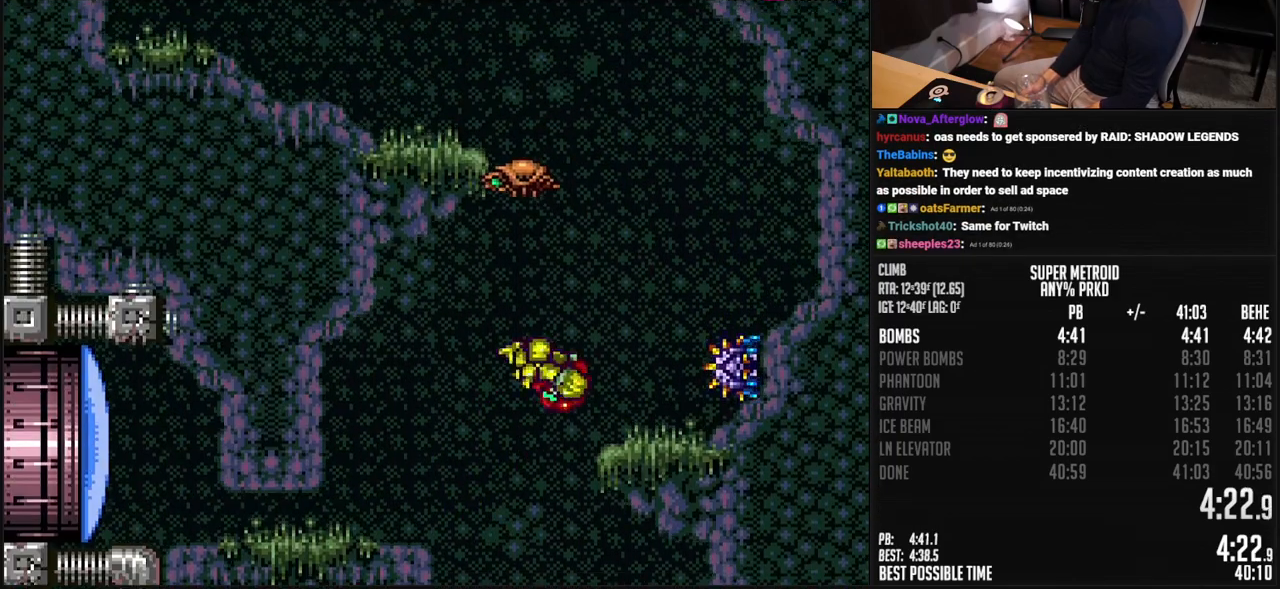
{"dt_ms": 501, "buttons": ["A", "DPAD_LEFT"], "events": [[50, "A", "up"], [184, "DPAD_RIGHT", "up"], [234, "DPAD_LEFT", "down"], [317, "A", "down"]]}
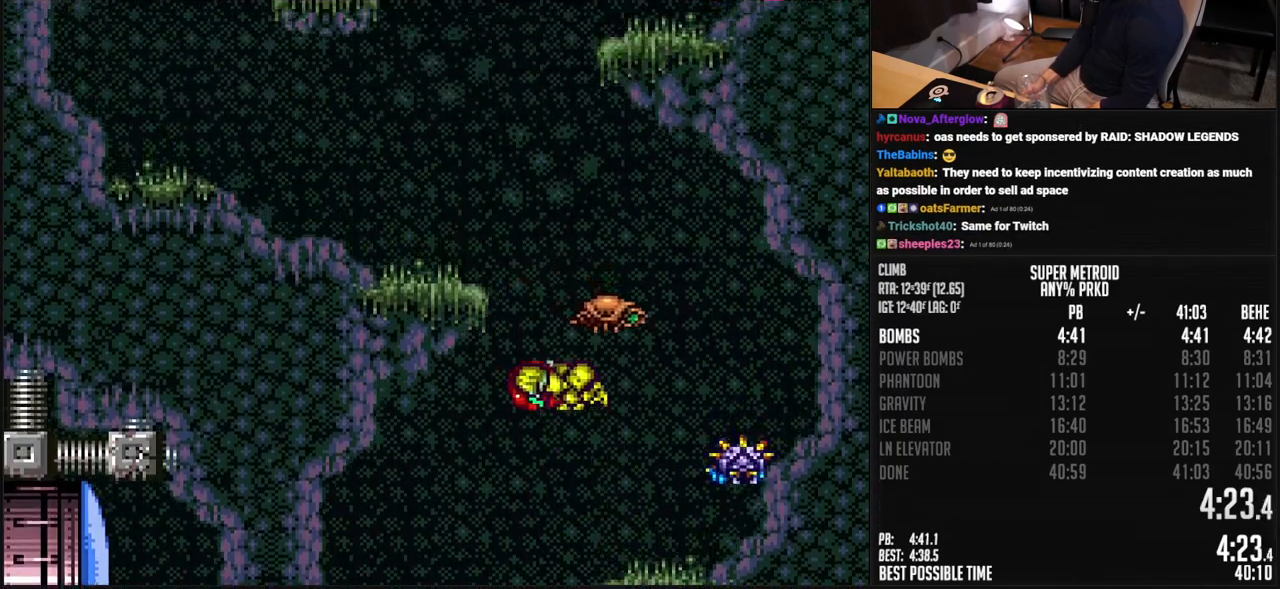
{"dt_ms": 501, "buttons": ["A", "DPAD_LEFT"], "events": [[267, "A", "up"], [300, "L1", "down"], [367, "A", "down"], [384, "L1", "up"]]}
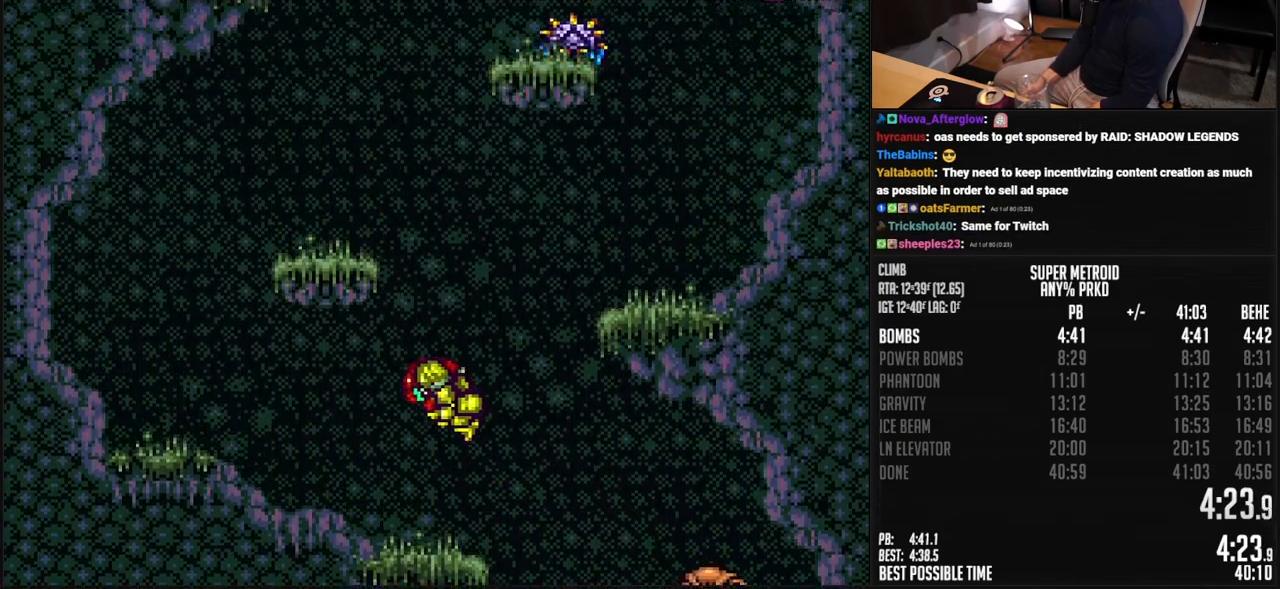
{"dt_ms": 501, "buttons": ["A", "DPAD_LEFT"], "events": [[334, "A", "up"], [351, "L1", "down"], [417, "A", "down"], [434, "L1", "up"]]}
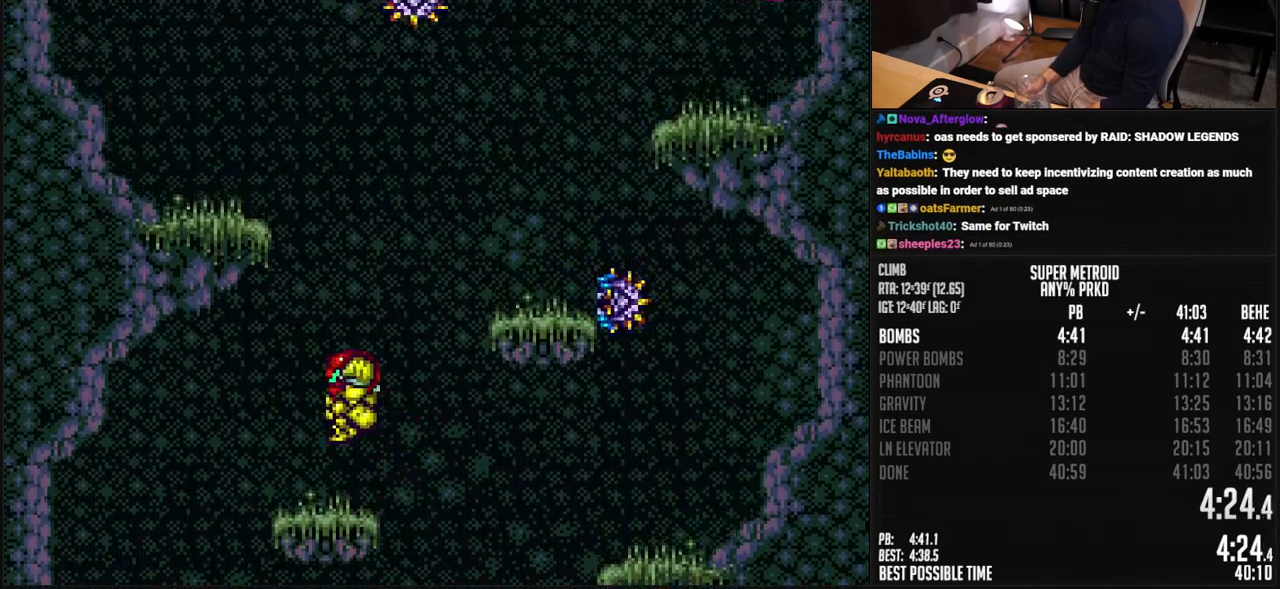
{"dt_ms": 501, "buttons": ["A", "DPAD_LEFT"], "events": [[351, "L1", "down"], [367, "A", "up"], [468, "A", "down"], [468, "L1", "up"]]}